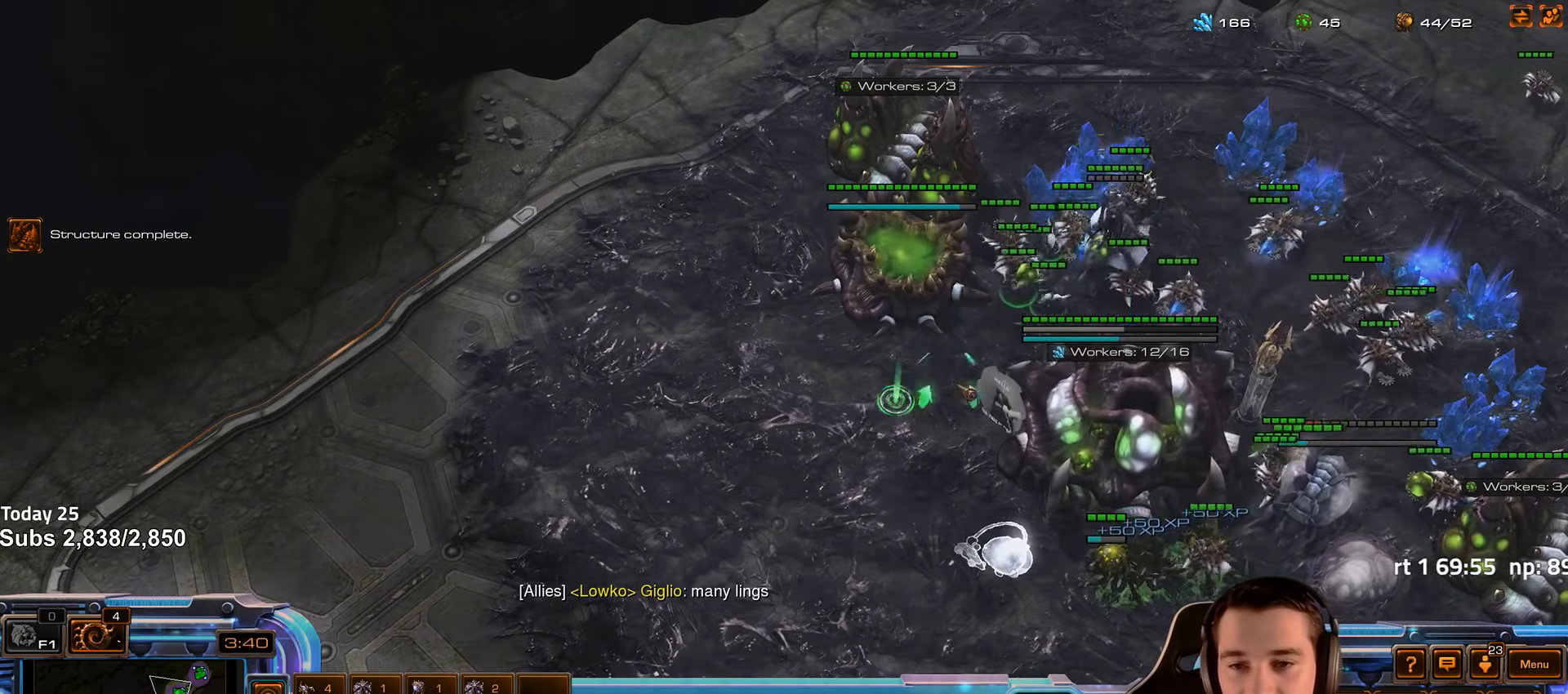
Gameplay with keyboard; each line is a JSON object with the keys held at the frame after it. "events" lists presses ("down") and releases ("up") of "1", "2", "3", "4", "5", "6", "a", "alt", "b", "c", "caps_lock", "ctrl", "d", "e", "escape", "f", "f1", "f2", "f3", "f4", "f5", "f6", "g", "q", "r", "s", "shift", "space", "super", "t", "tab", "tilde", "v", "w", "x" and "z" between this image and that frame as [ms after this image, input, new state], when the widget could be followed in between. No other keys are recorded. Mouse input is not recorded.
{"keys": [], "events": []}
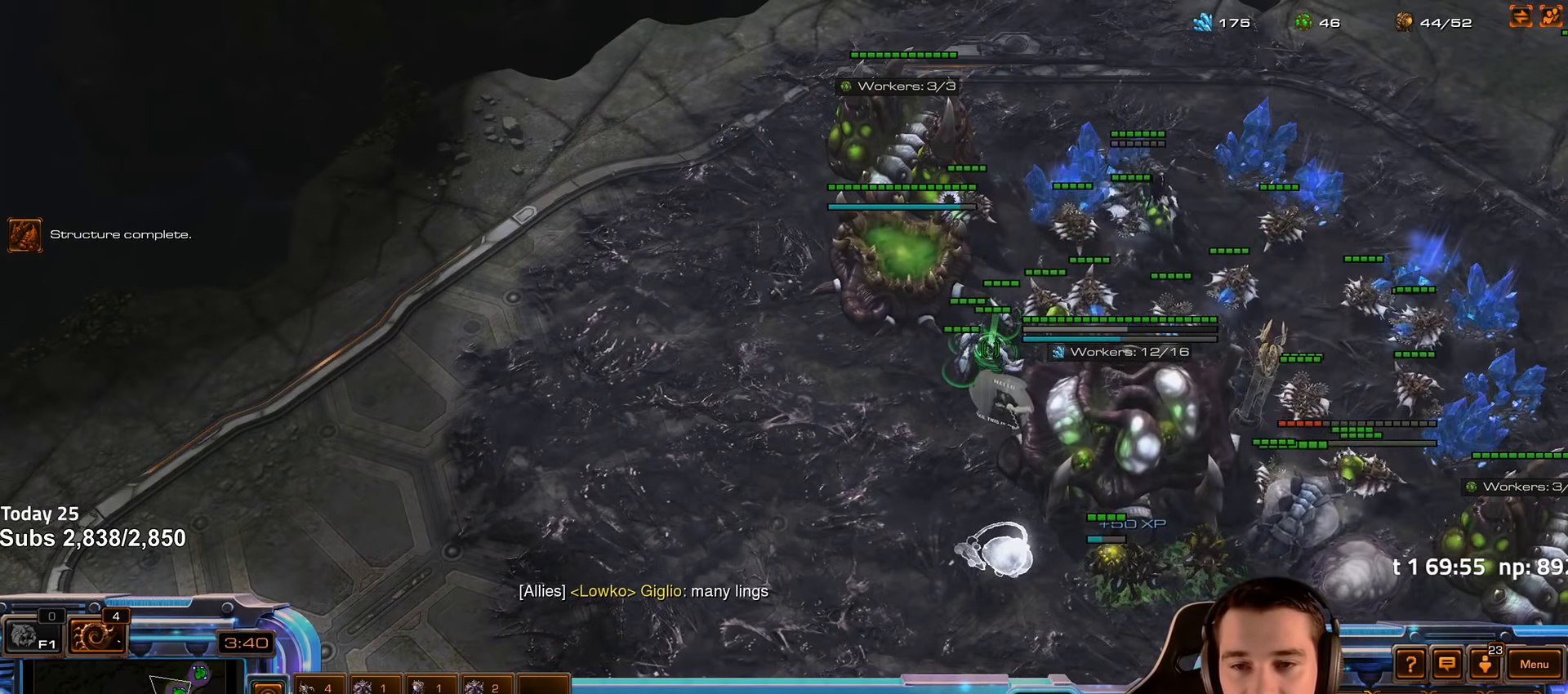
{"keys": [], "events": []}
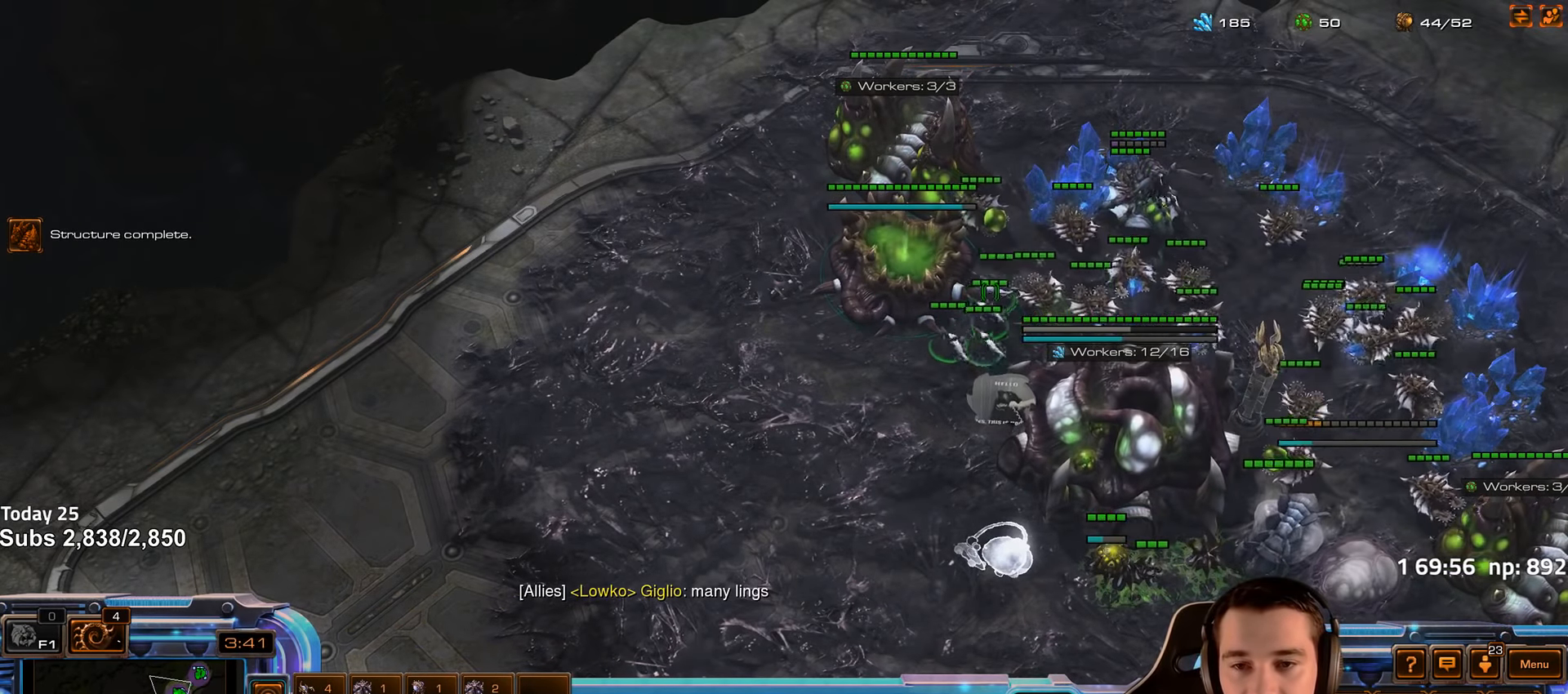
{"keys": [], "events": []}
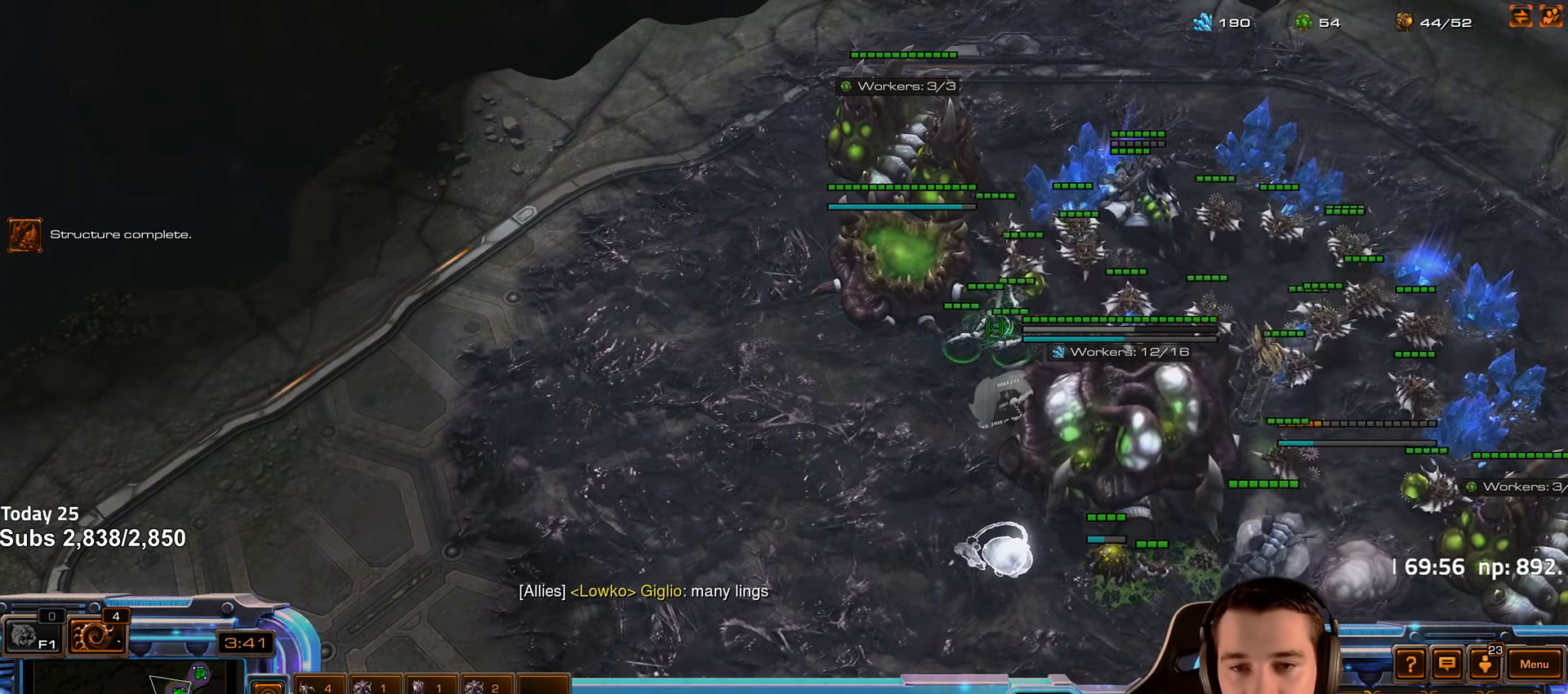
{"keys": [], "events": [[67, "f2", "down"], [117, "f3", "down"], [167, "f2", "up"], [184, "f3", "up"], [284, "4", "down"], [317, "4", "up"], [367, "f2", "down"], [400, "f3", "down"], [450, "f2", "up"], [484, "f3", "up"]]}
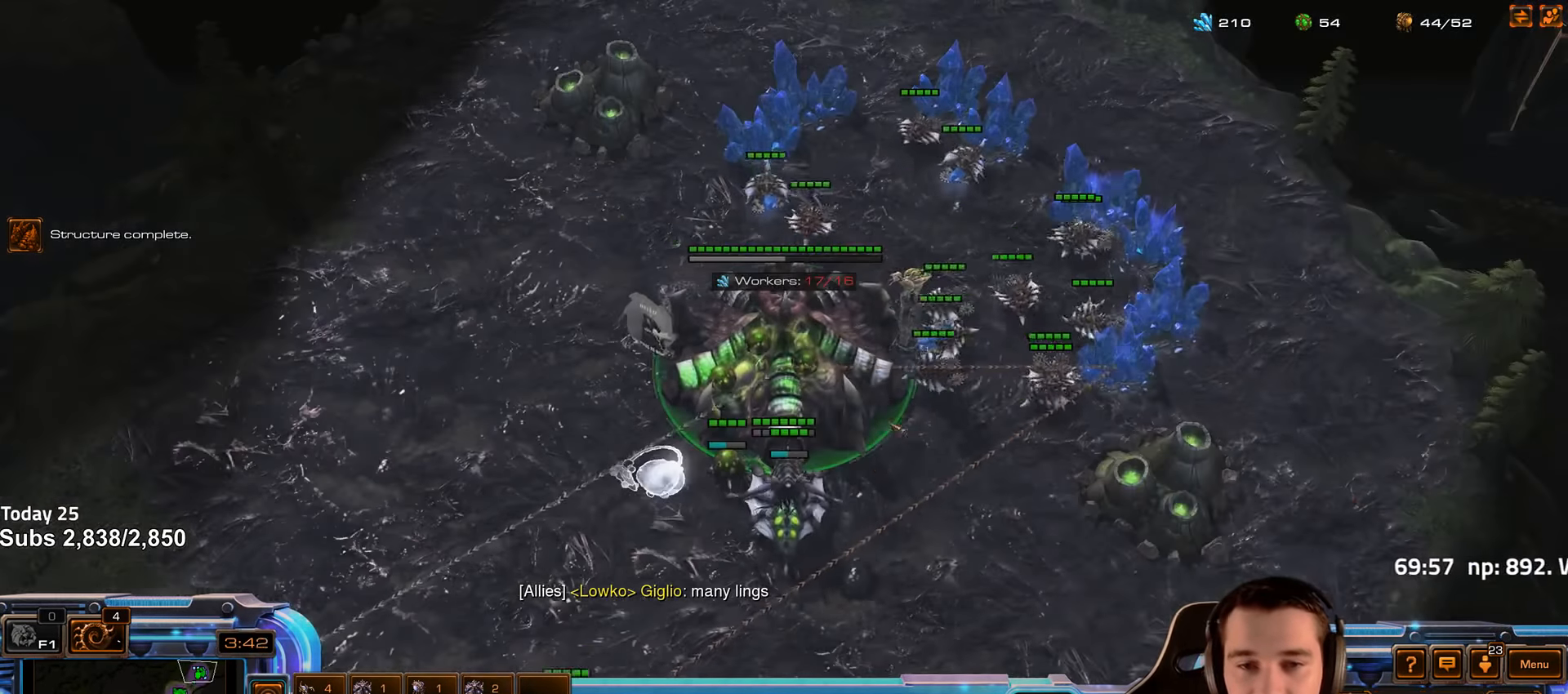
{"keys": [], "events": [[84, "4", "down"], [184, "4", "up"], [267, "4", "down"], [317, "4", "up"]]}
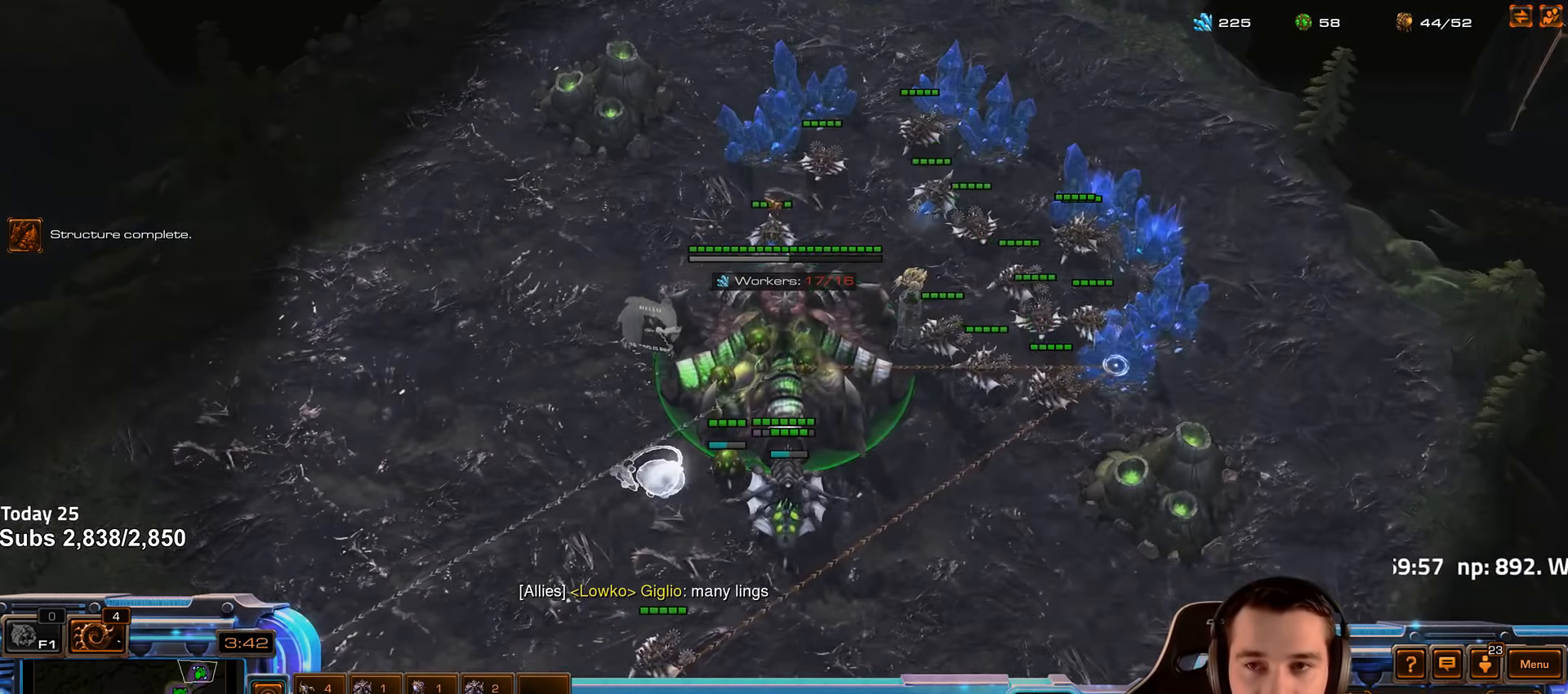
{"keys": ["b"], "events": [[450, "b", "down"]]}
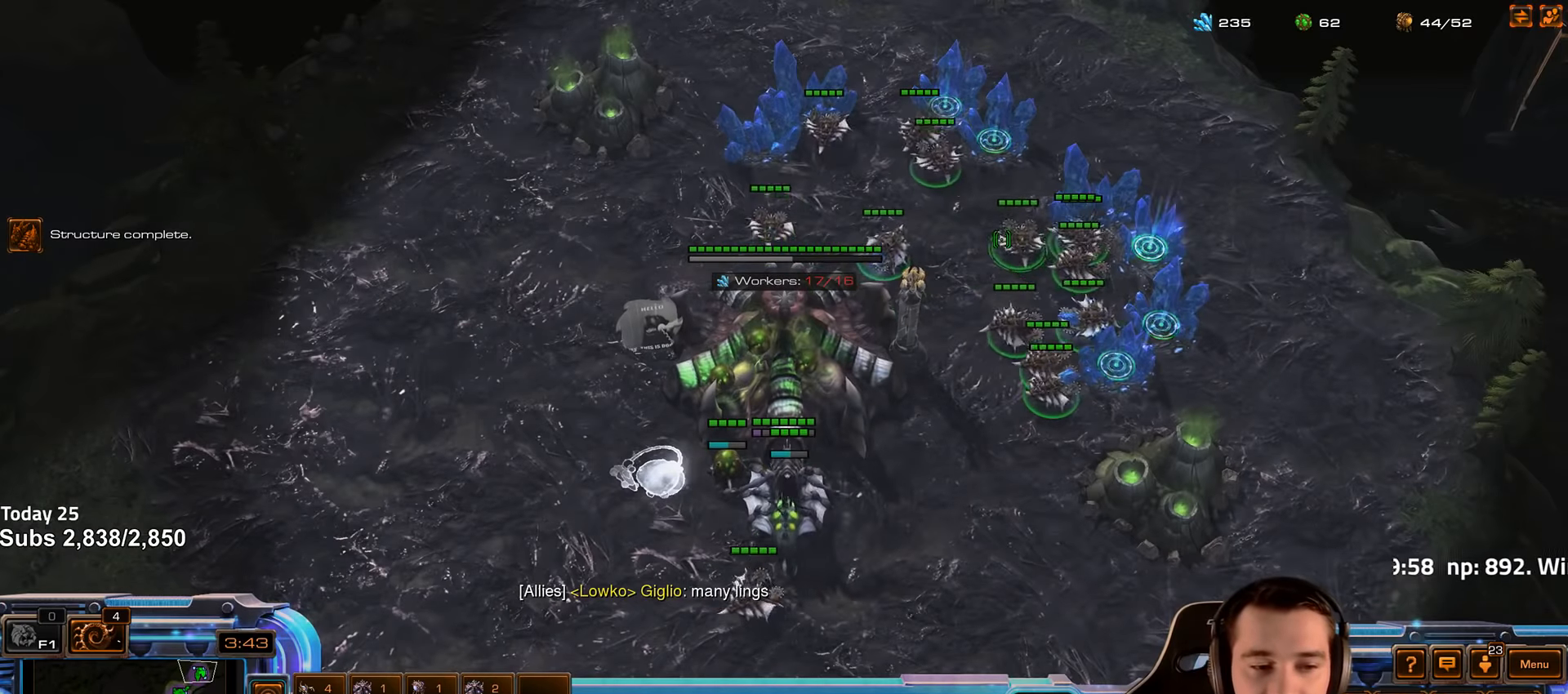
{"keys": ["4"], "events": [[83, "b", "up"], [300, "f2", "down"], [383, "f2", "up"], [466, "4", "down"]]}
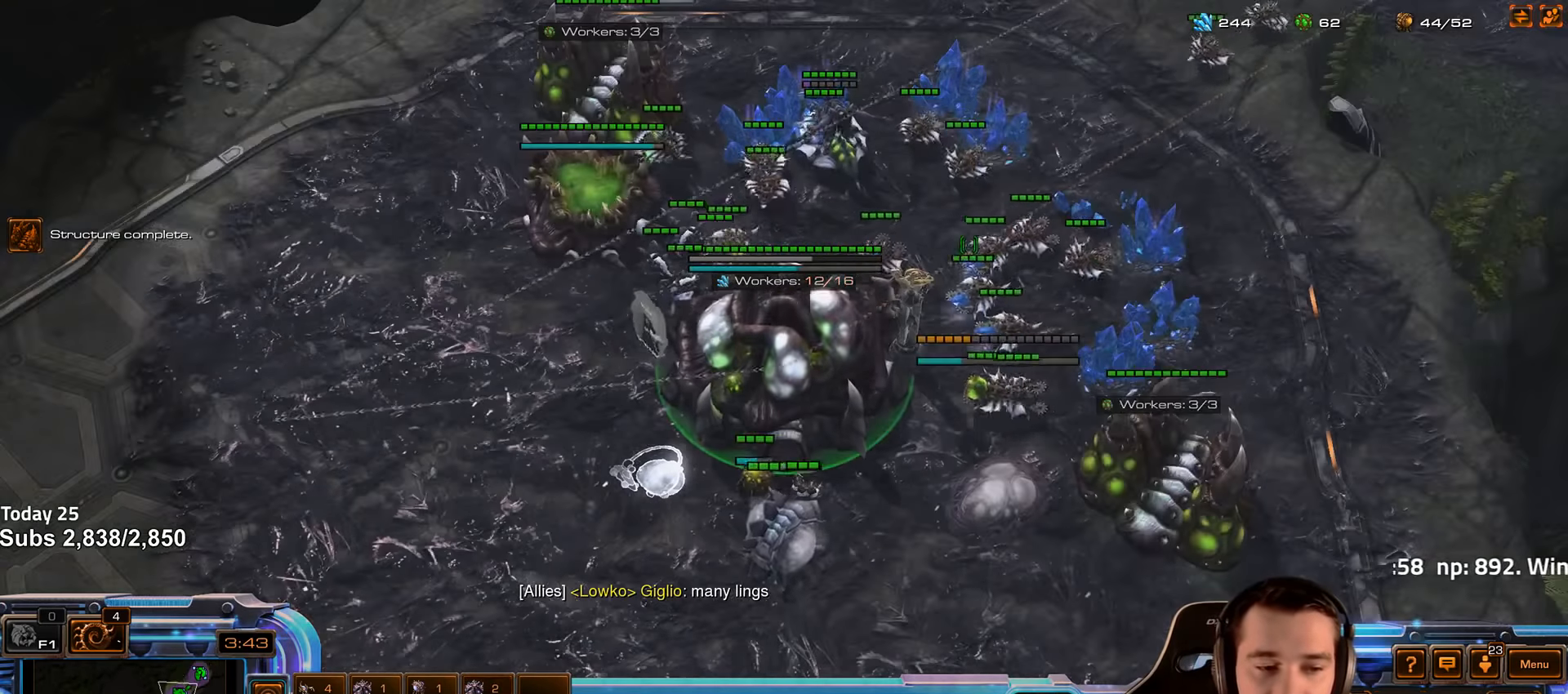
{"keys": [], "events": [[33, "4", "up"], [116, "4", "down"], [183, "4", "up"], [233, "1", "down"], [316, "4", "down"], [350, "1", "up"], [366, "4", "up"], [433, "4", "down"], [500, "4", "up"]]}
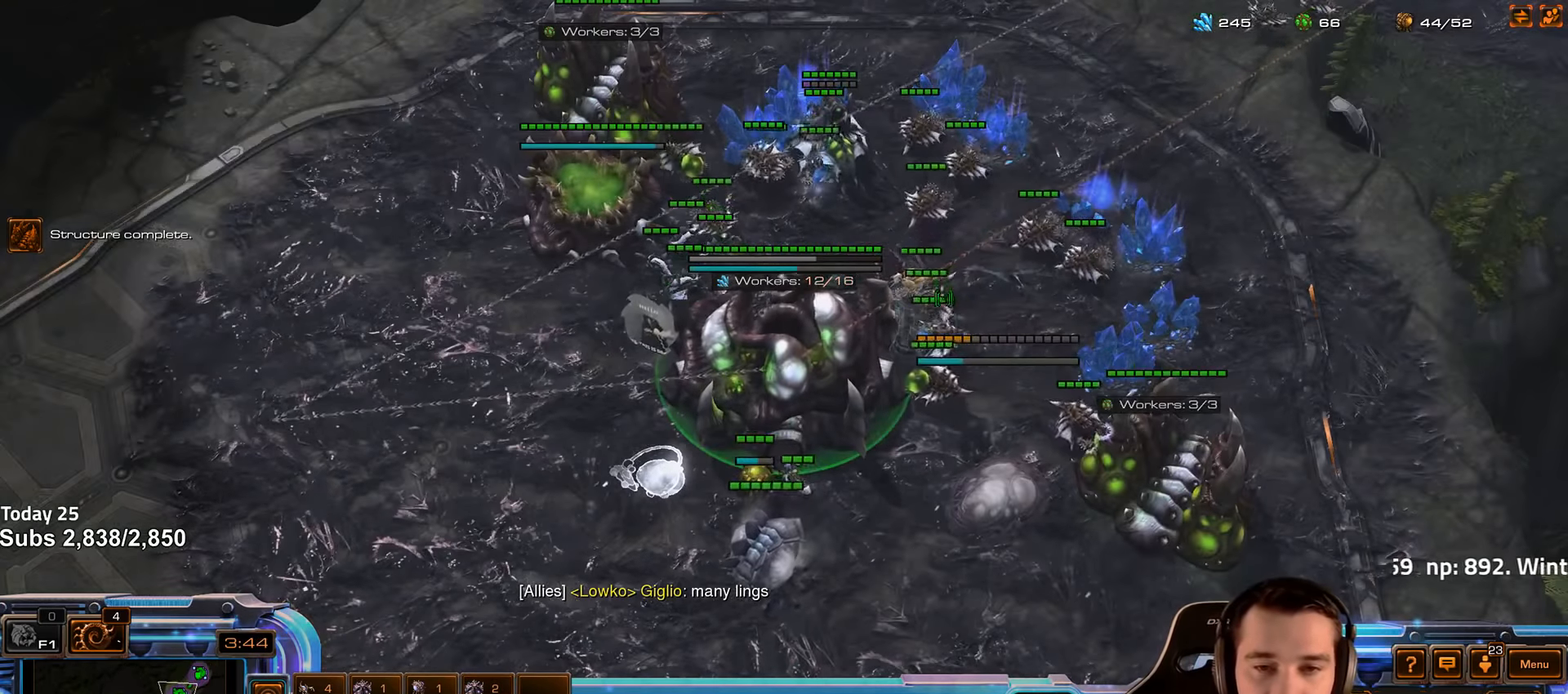
{"keys": [], "events": [[50, "s", "down"], [66, "z", "down"], [116, "s", "up"], [133, "z", "up"], [216, "z", "down"], [300, "z", "up"], [366, "z", "down"], [433, "z", "up"]]}
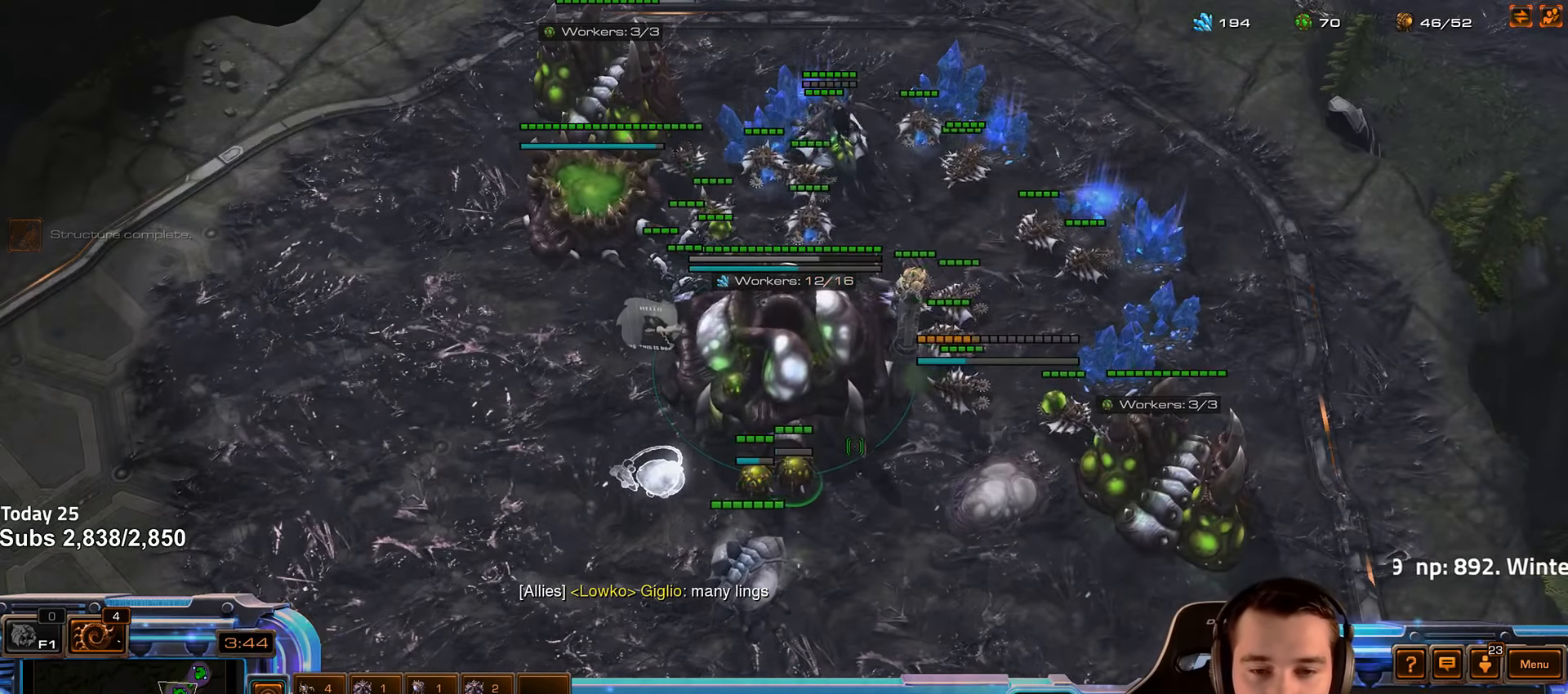
{"keys": [], "events": [[166, "4", "down"], [200, "4", "up"]]}
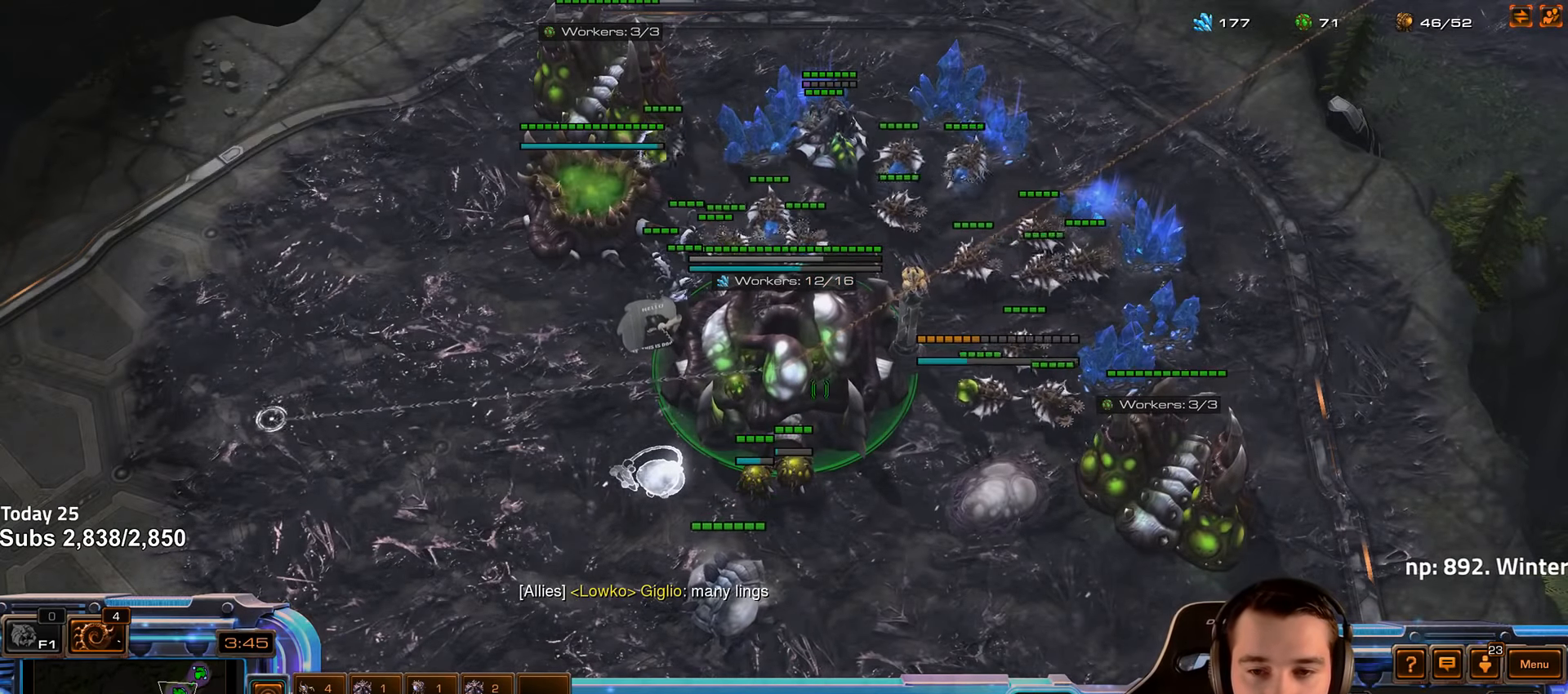
{"keys": [], "events": [[100, "g", "down"], [150, "g", "up"], [250, "g", "down"], [316, "g", "up"]]}
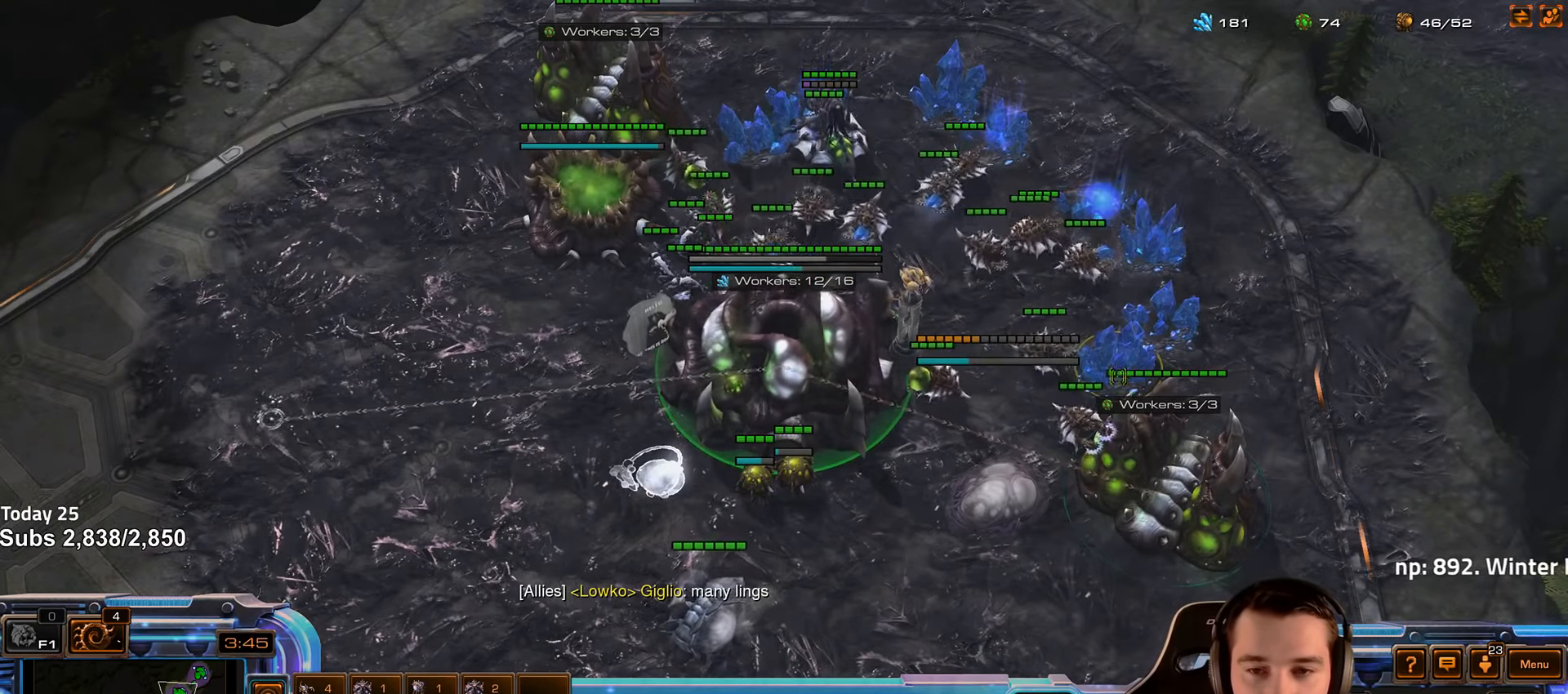
{"keys": [], "events": [[16, "4", "down"], [83, "4", "up"]]}
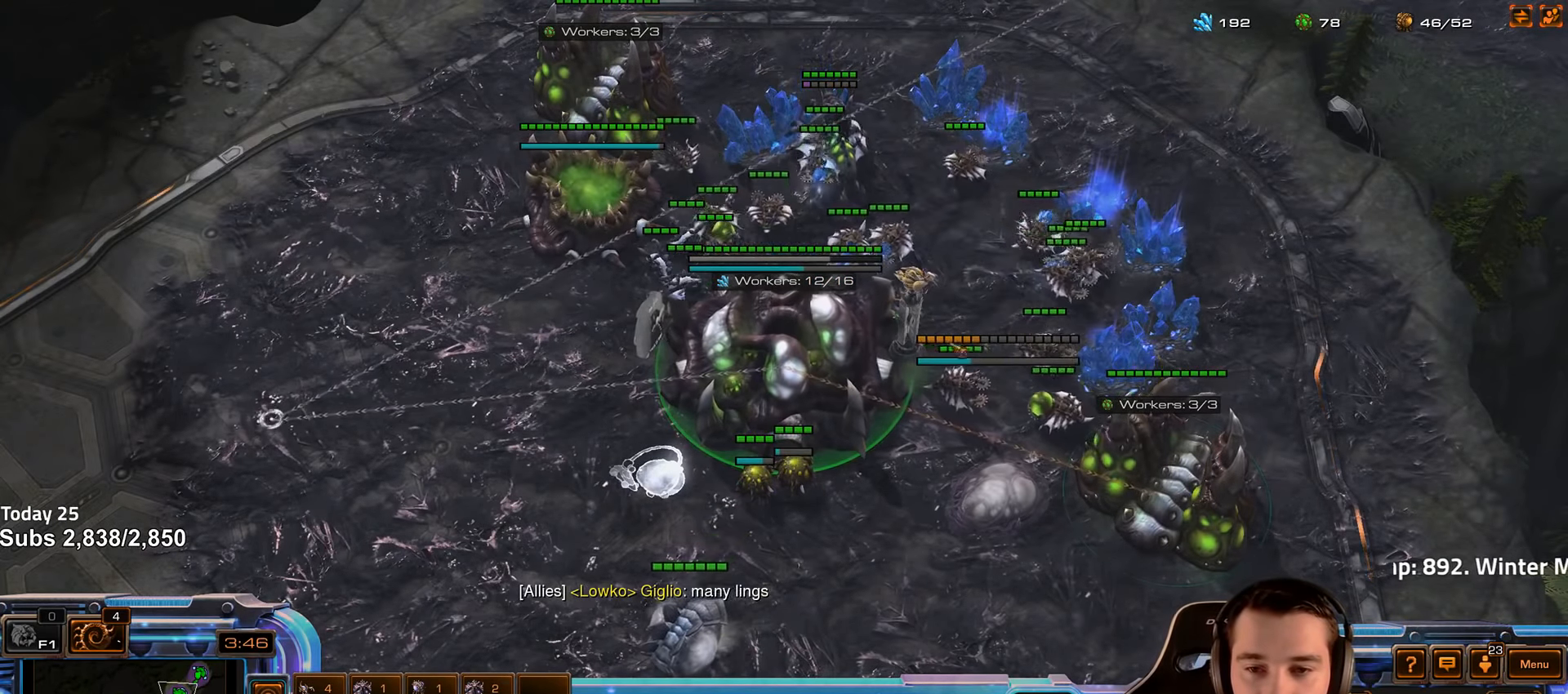
{"keys": [], "events": [[266, "g", "down"], [316, "g", "up"], [416, "g", "down"], [483, "g", "up"]]}
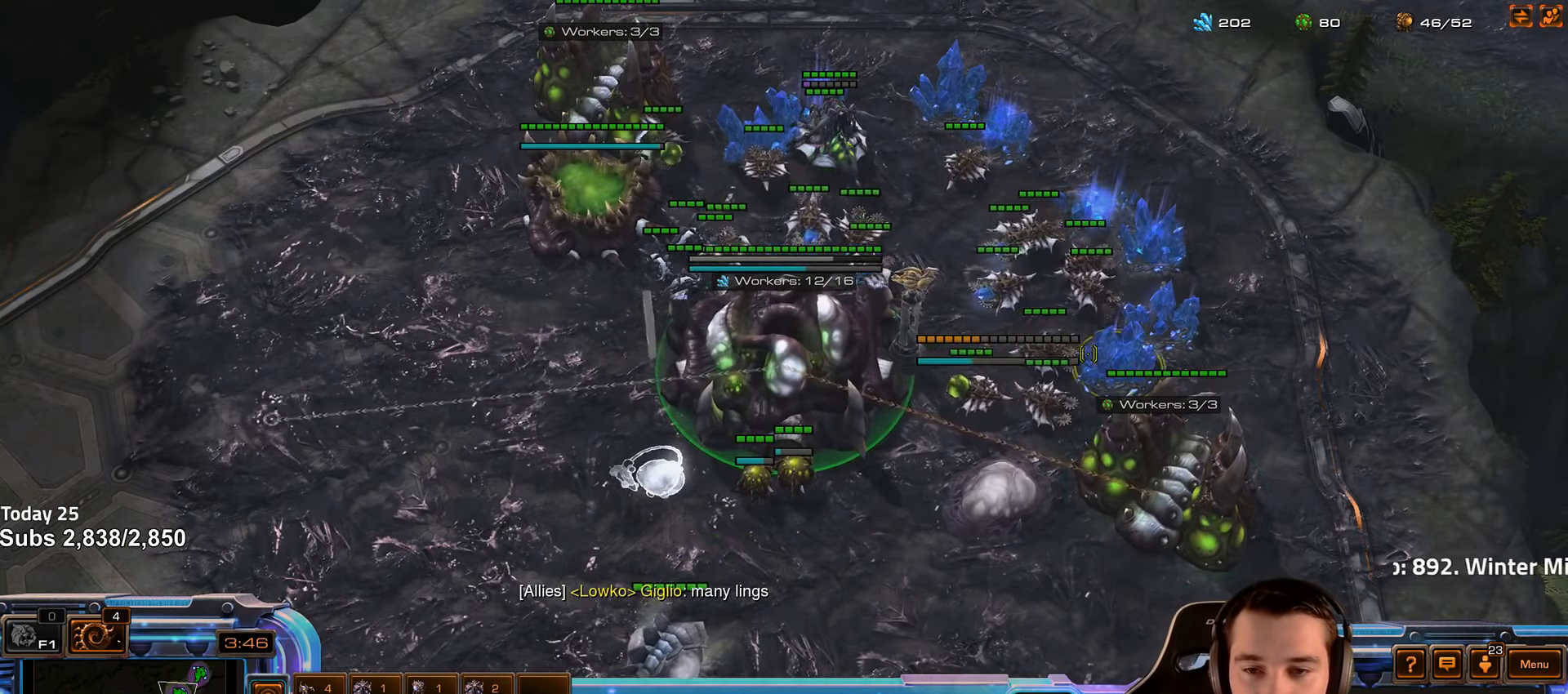
{"keys": ["b"], "events": [[250, "4", "down"], [333, "4", "up"], [500, "b", "down"]]}
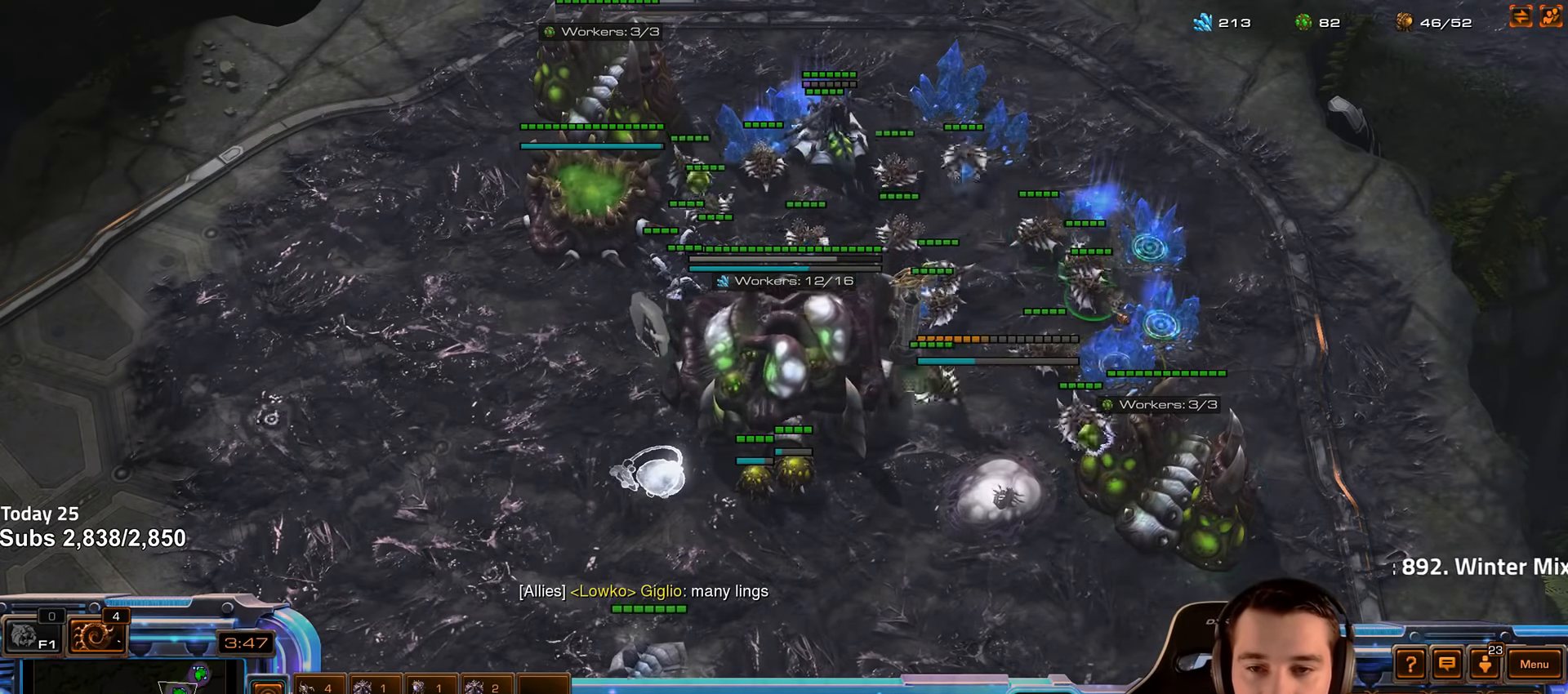
{"keys": [], "events": [[50, "c", "down"], [83, "b", "up"], [133, "c", "up"]]}
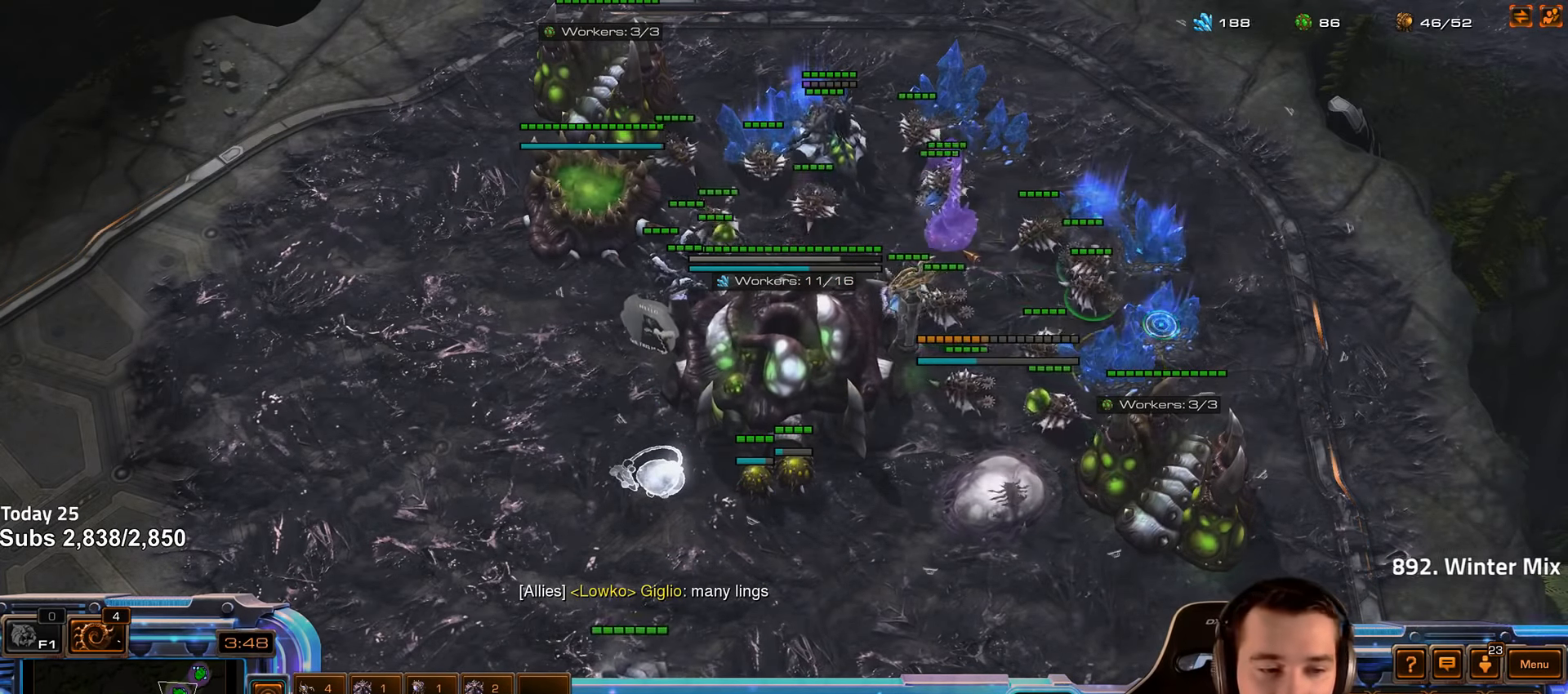
{"keys": [], "events": [[116, "f2", "down"], [166, "f3", "down"], [200, "f2", "up"], [216, "f3", "up"], [333, "4", "down"], [366, "4", "up"], [450, "4", "down"], [483, "4", "up"]]}
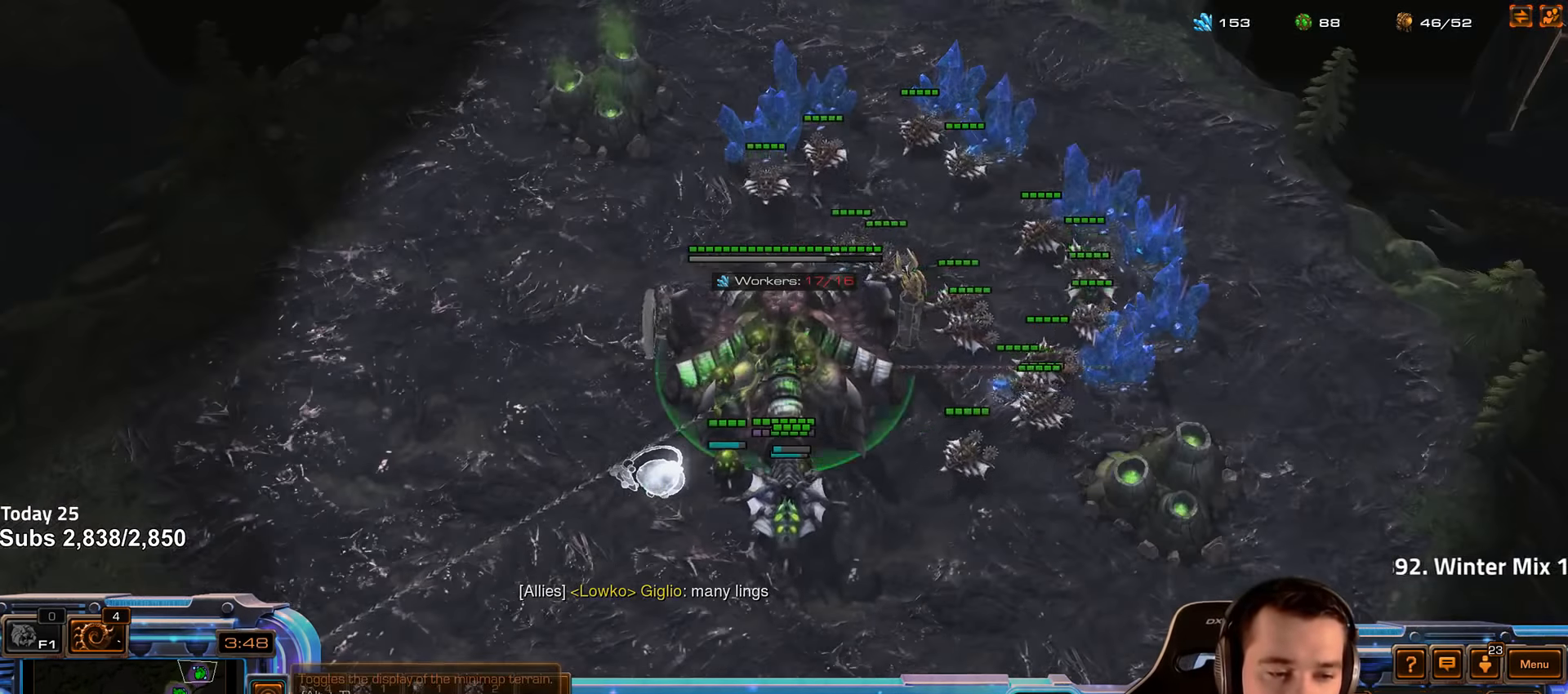
{"keys": [], "events": [[50, "shift", "down"], [116, "shift", "up"]]}
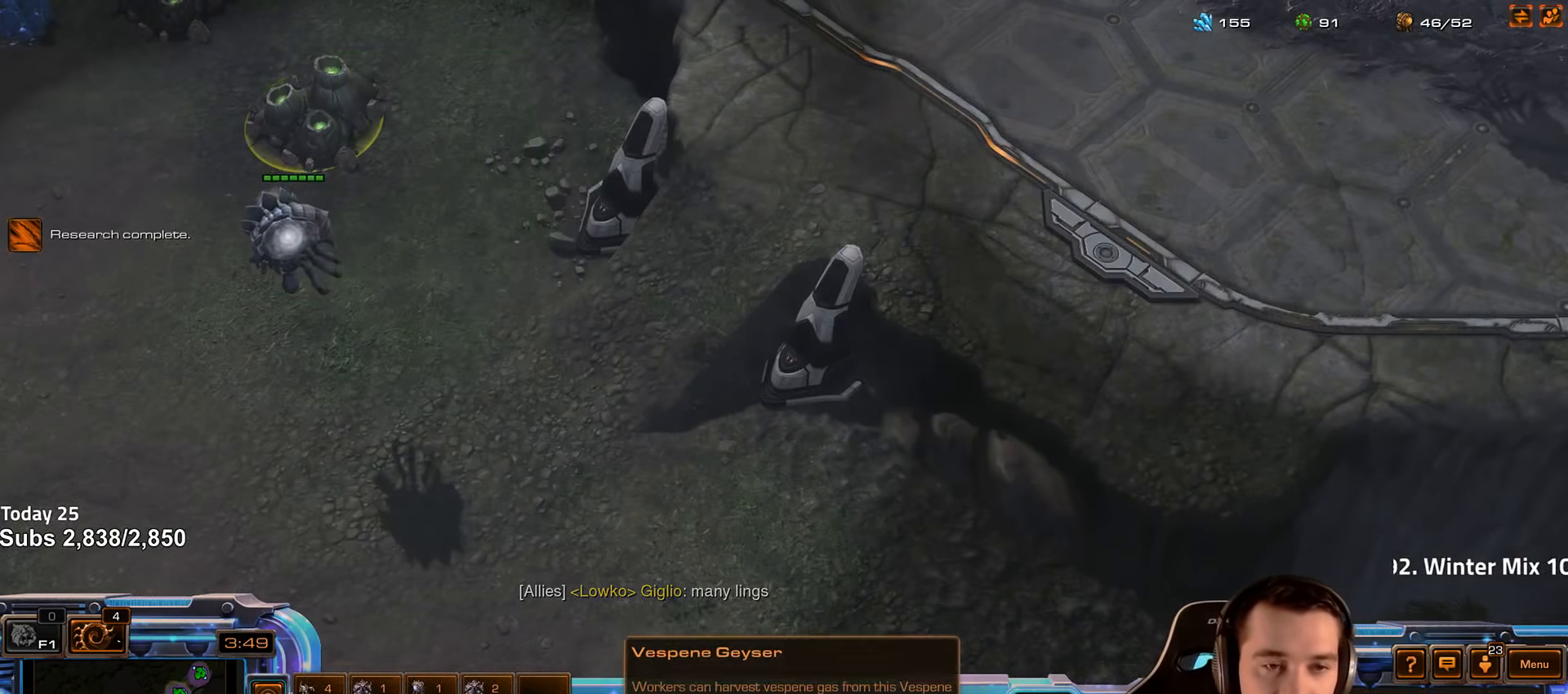
{"keys": [], "events": []}
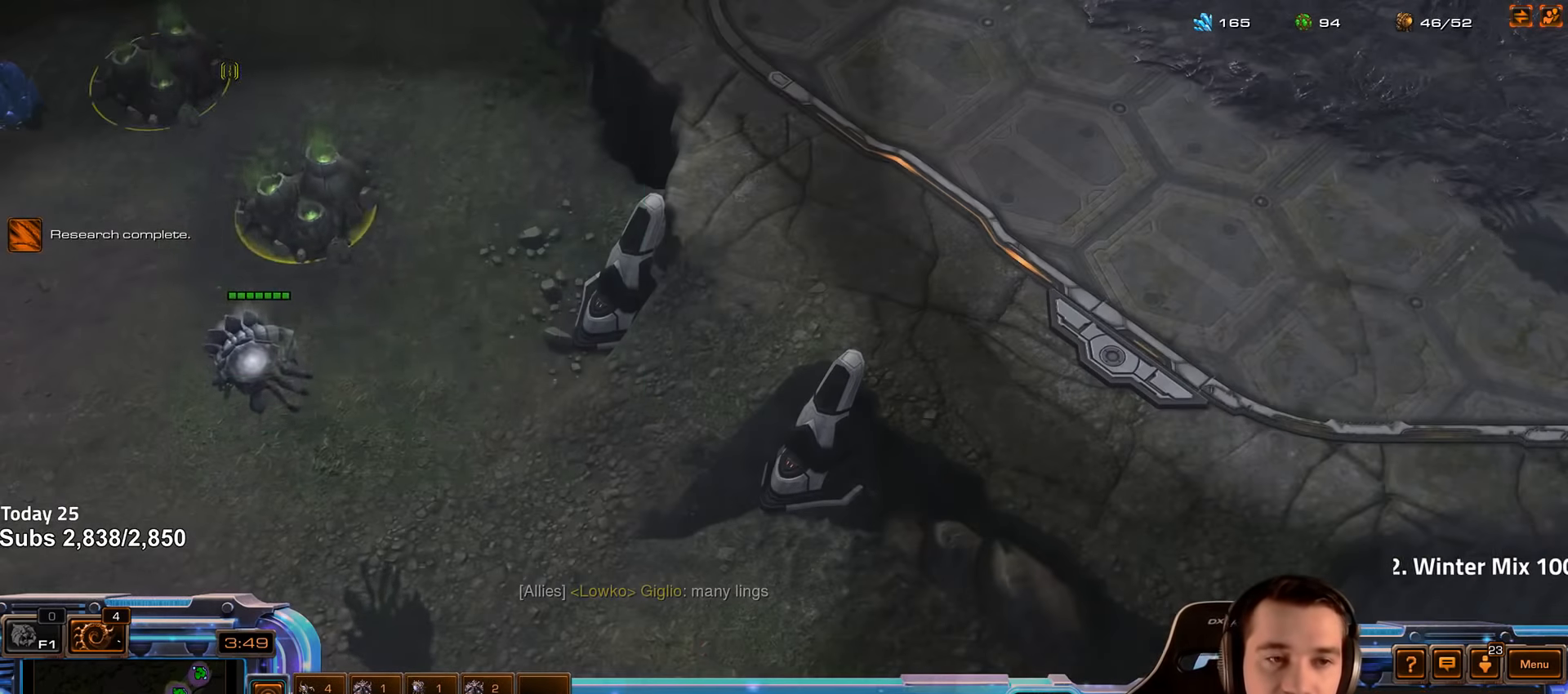
{"keys": [], "events": [[366, "shift", "down"], [466, "shift", "up"]]}
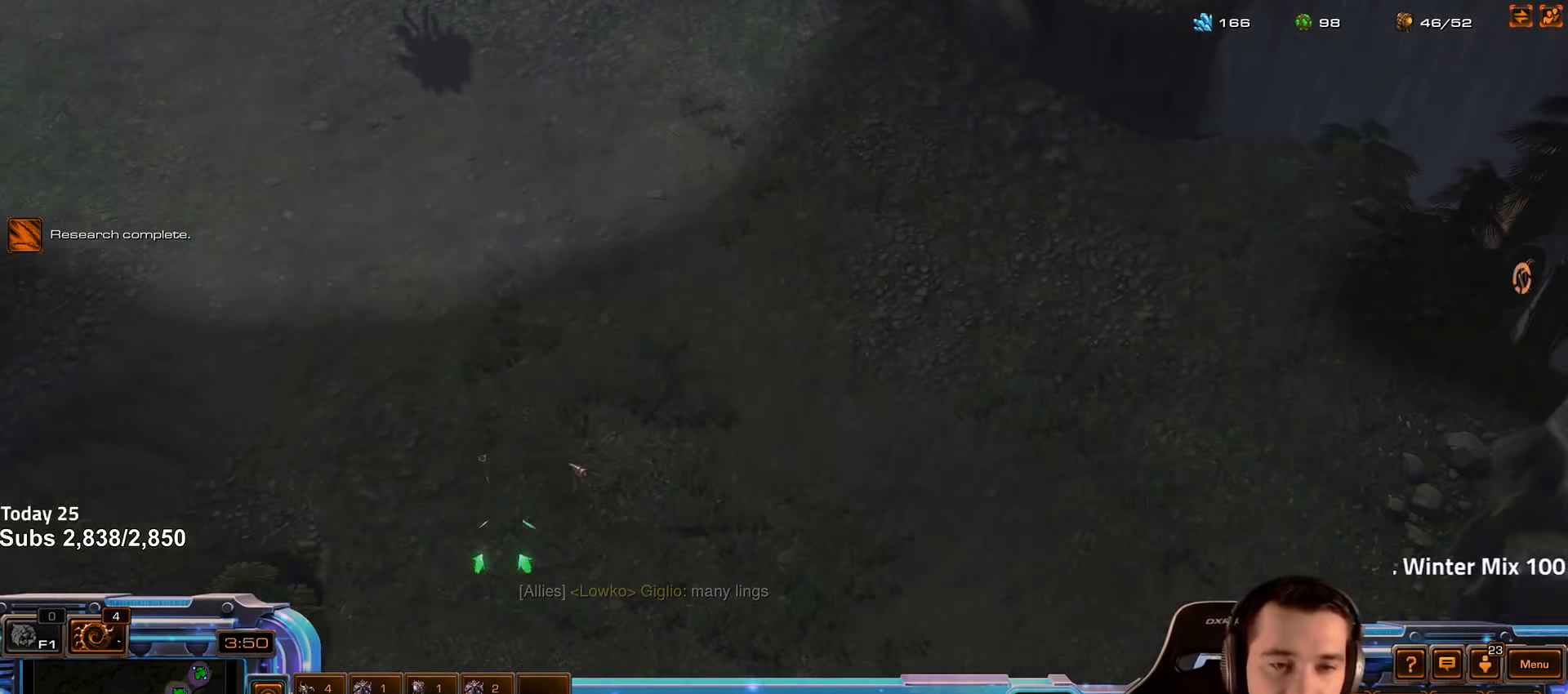
{"keys": [], "events": []}
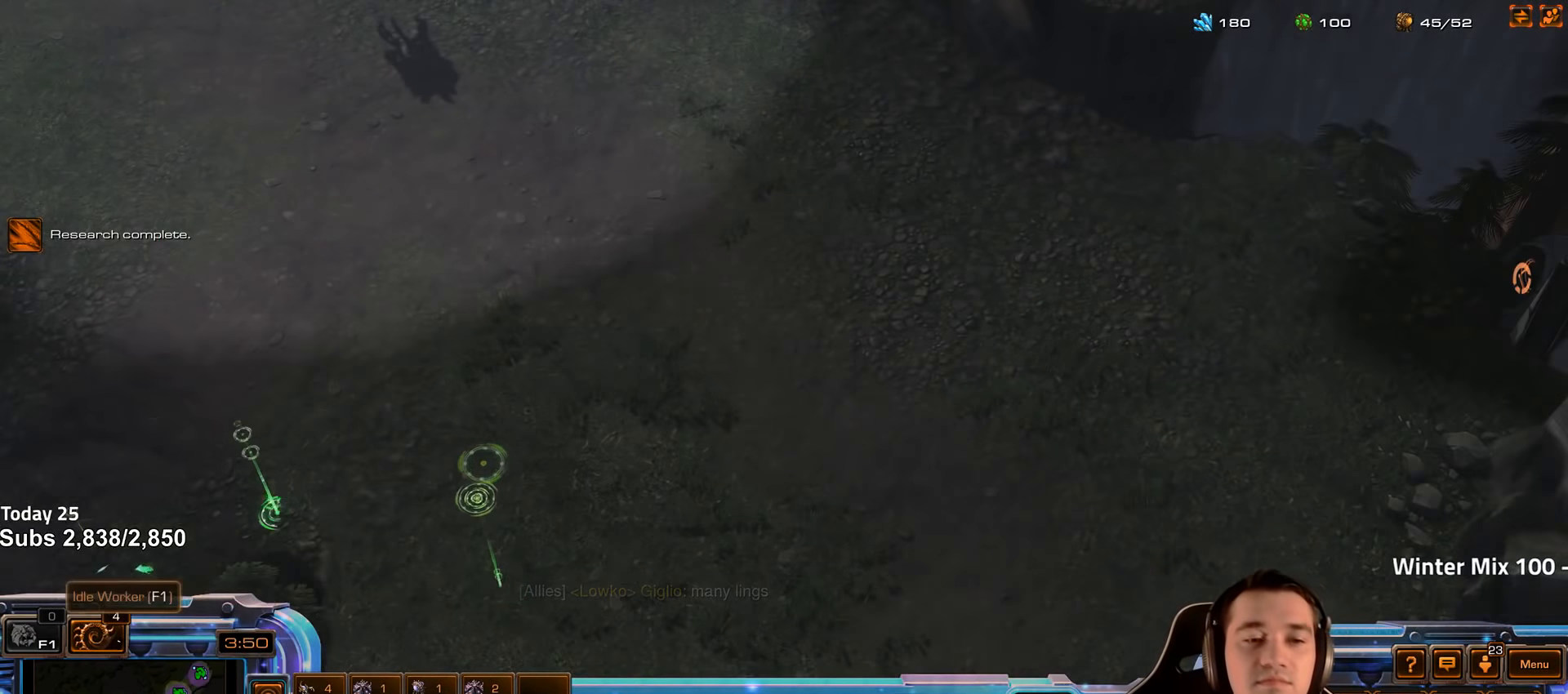
{"keys": [], "events": [[183, "shift", "down"], [266, "shift", "up"]]}
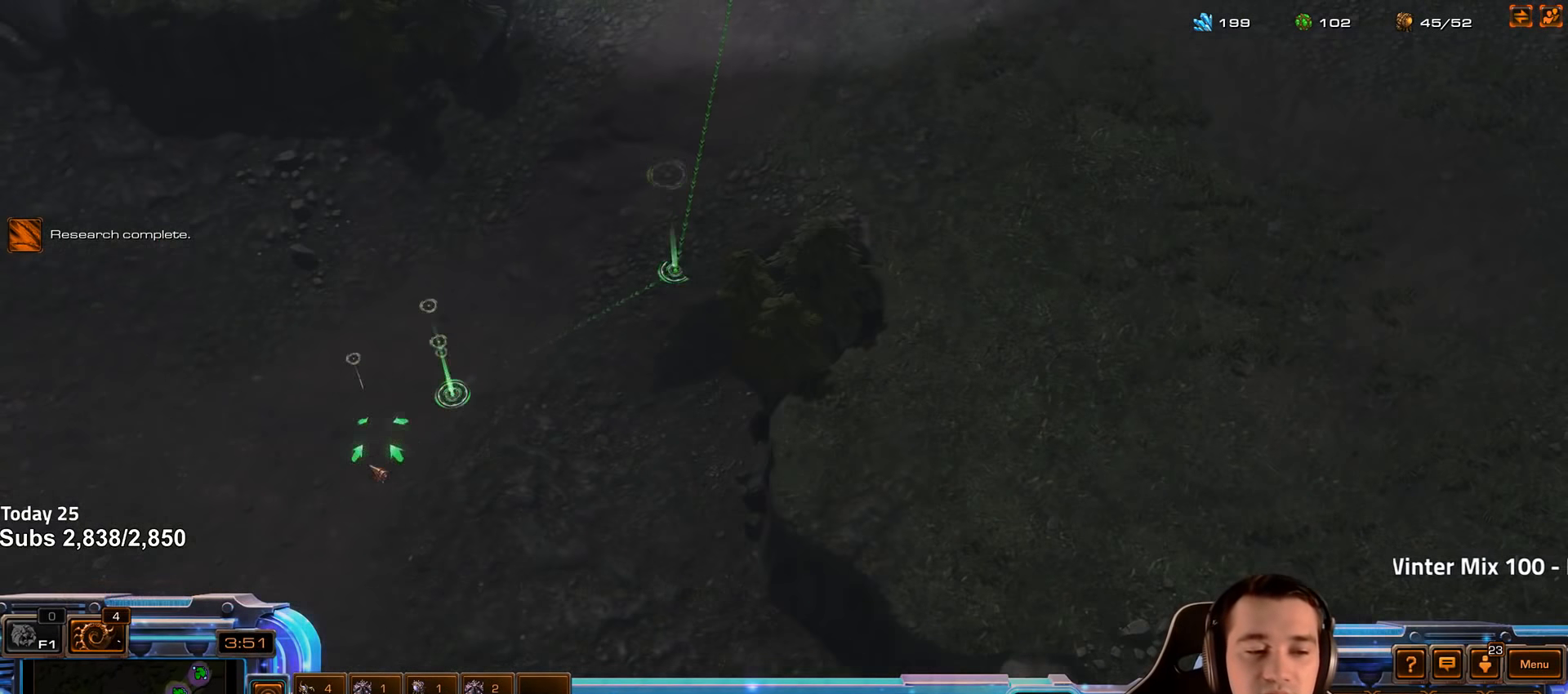
{"keys": [], "events": []}
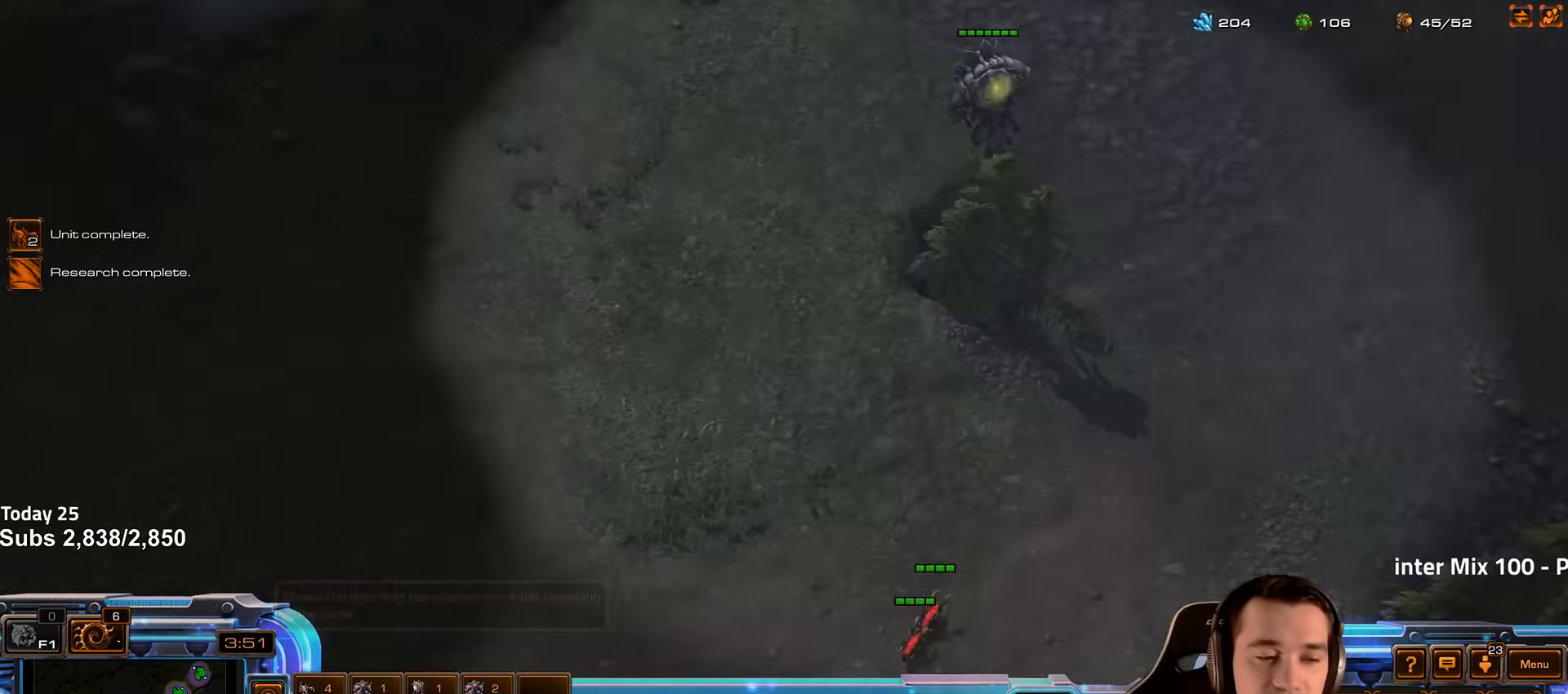
{"keys": [], "events": []}
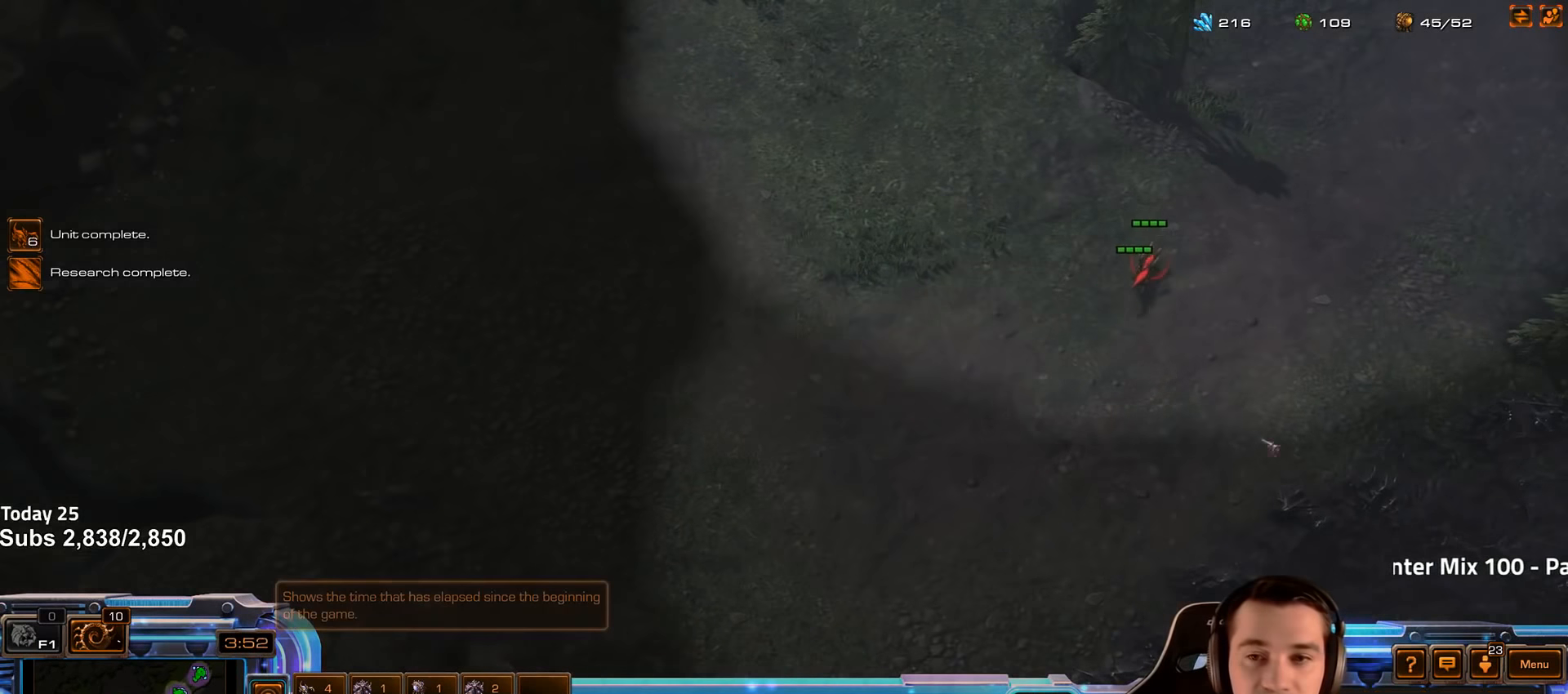
{"keys": [], "events": [[366, "f2", "down"], [383, "f3", "down"], [450, "f2", "up"], [450, "f3", "up"]]}
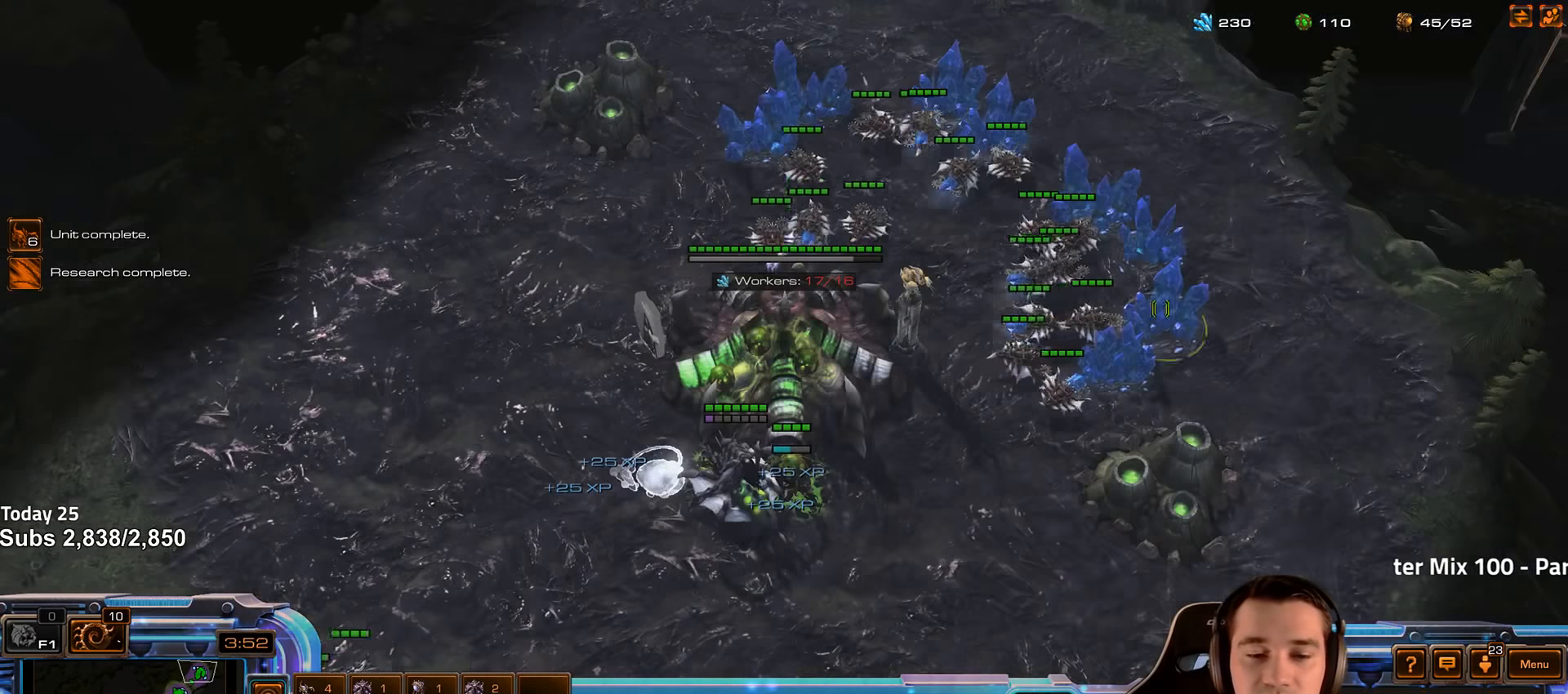
{"keys": ["z"], "events": [[16, "4", "down"], [100, "4", "up"], [166, "f2", "down"], [200, "f3", "down"], [233, "f2", "up"], [266, "f3", "up"], [333, "4", "down"], [383, "4", "up"], [416, "s", "down"], [450, "z", "down"], [500, "s", "up"]]}
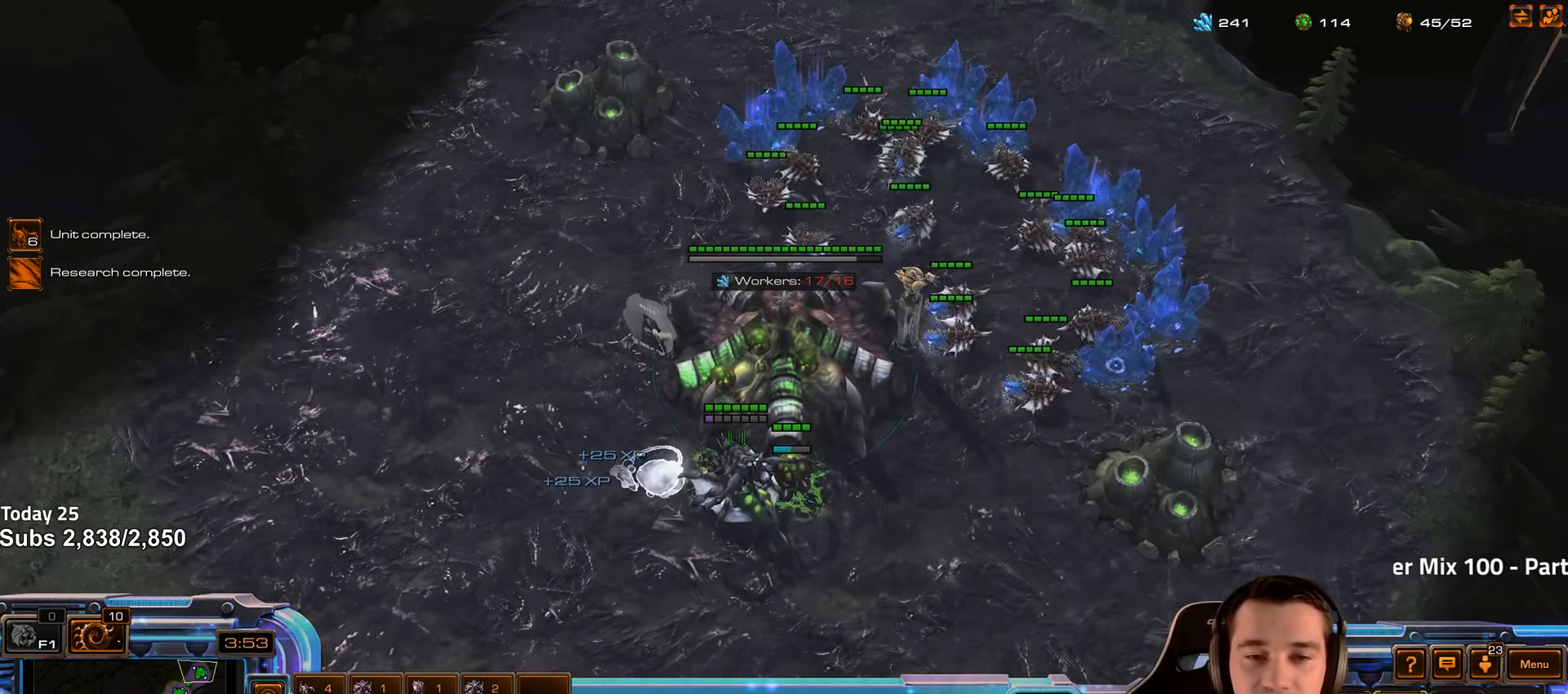
{"keys": [], "events": [[16, "z", "up"], [233, "v", "down"], [266, "v", "up"], [433, "4", "down"], [483, "4", "up"]]}
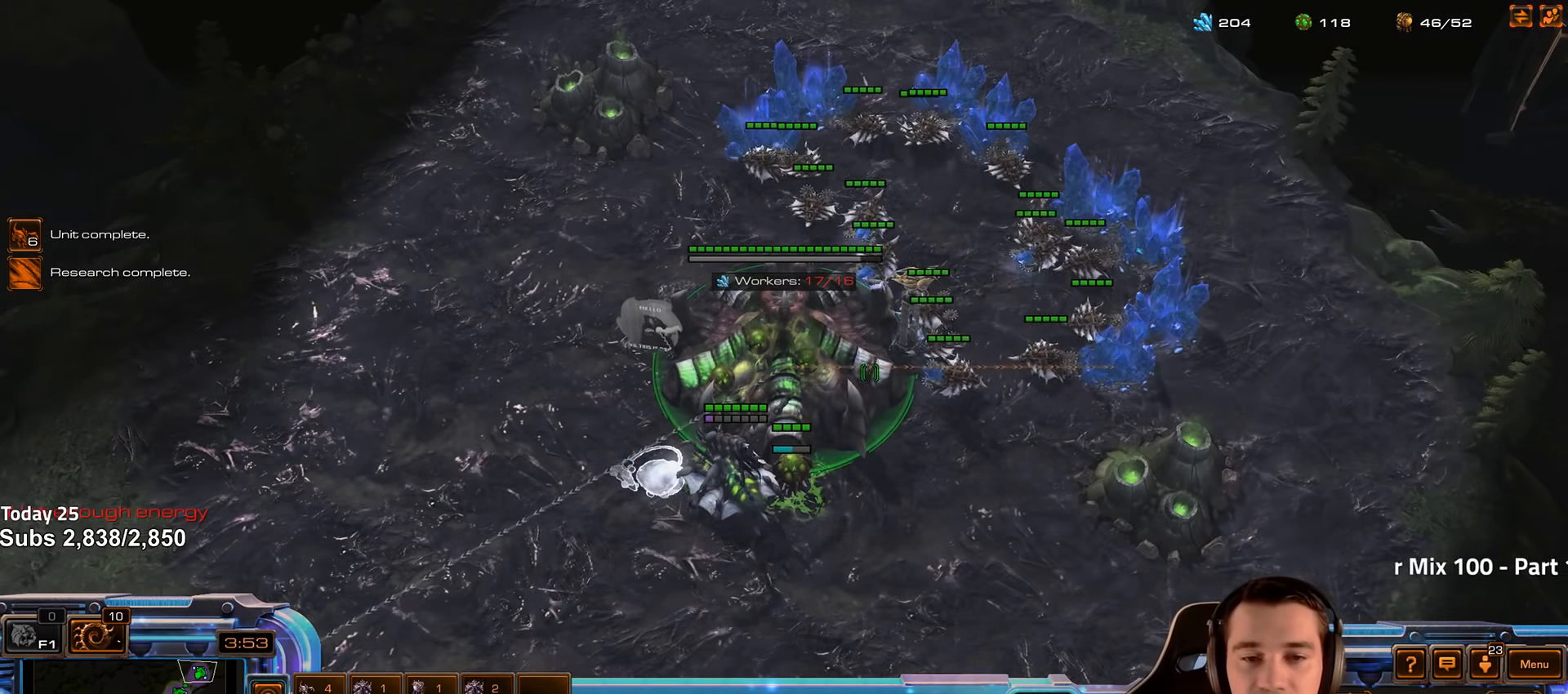
{"keys": [], "events": [[250, "b", "down"], [300, "c", "down"], [333, "b", "up"], [350, "c", "up"]]}
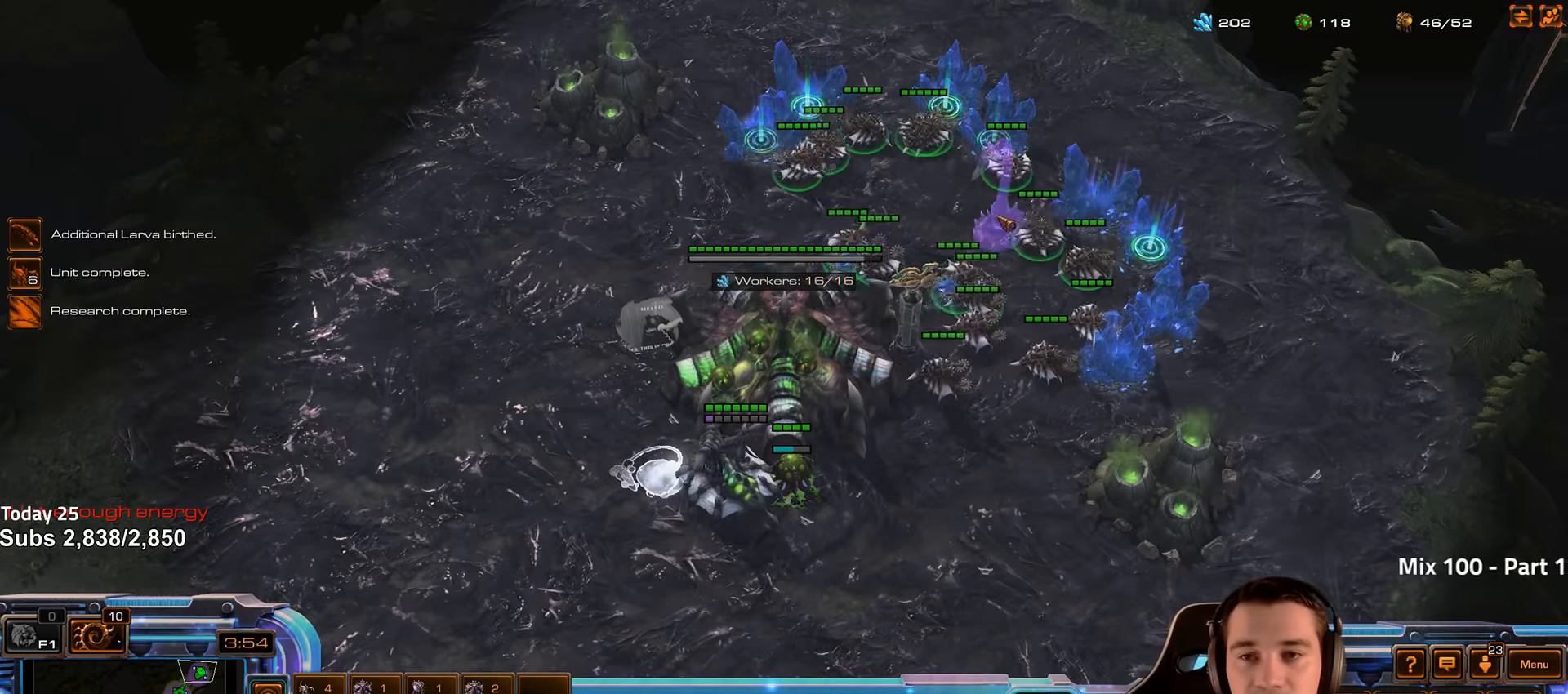
{"keys": [], "events": [[116, "4", "down"], [183, "4", "up"], [266, "shift", "down"], [316, "shift", "up"]]}
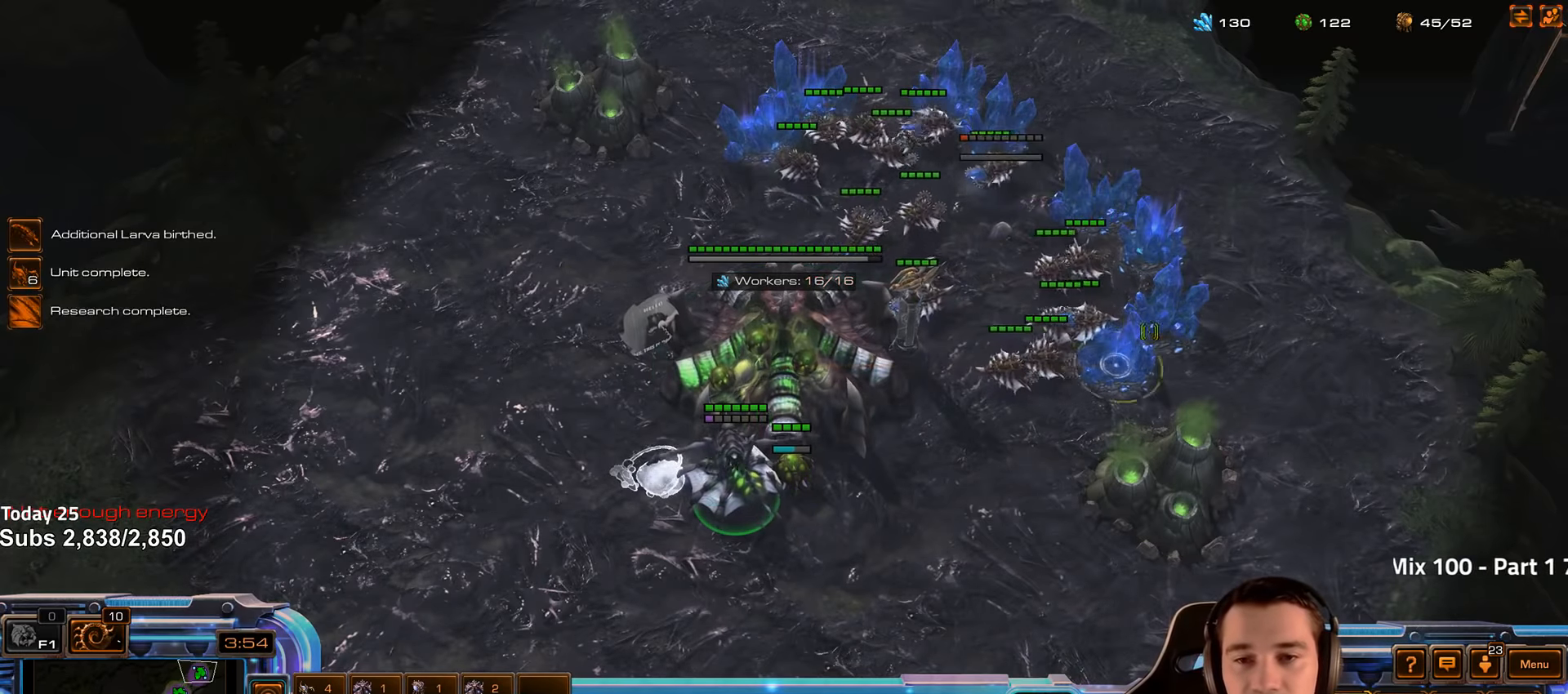
{"keys": [], "events": []}